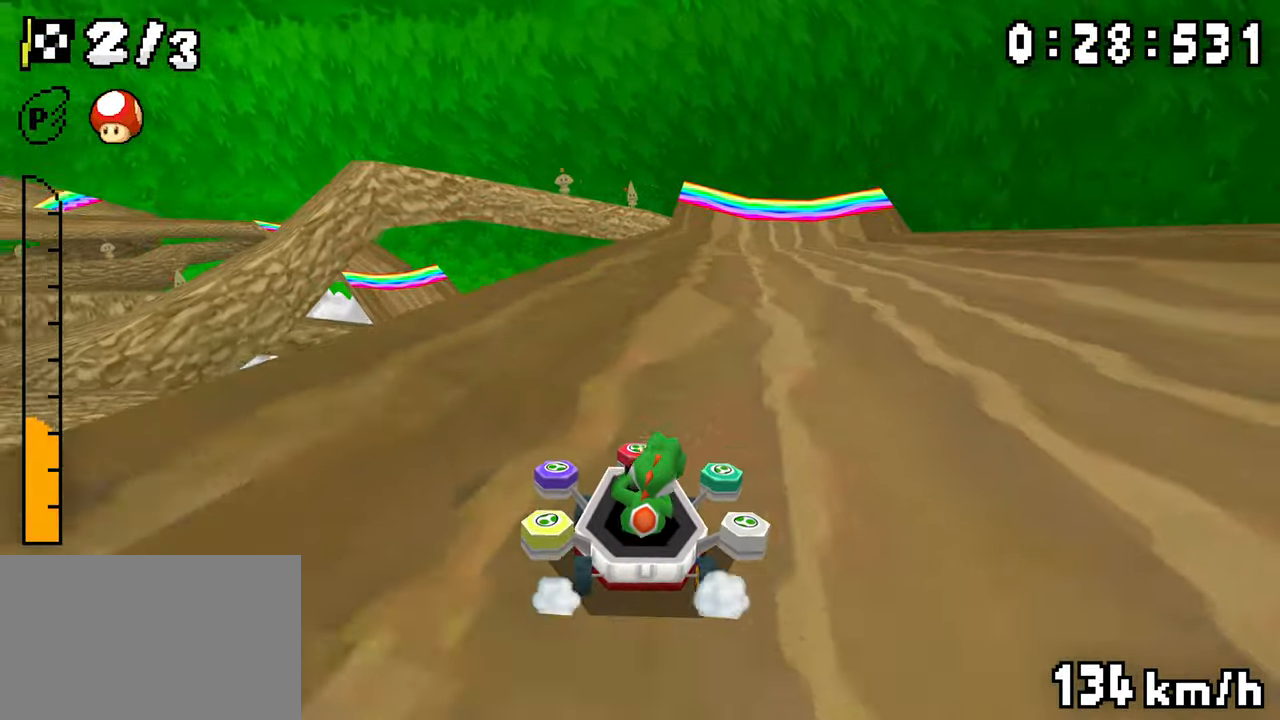
Gameplay with a controller (Nintendo layout); each line is a JSON object with the inputs held at the frame after it (dt_ms = milliseconds from this image to that frame). "events" lists button and stick changes between this image and that frame as [ms after this image, input, new state], when the widget could be followed in between. Not read: DPAD_DOWN L3 R3.
{"dt_ms": 500, "buttons": ["A", "R1"], "events": [[133, "DPAD_LEFT", "up"], [133, "DPAD_RIGHT", "down"], [300, "DPAD_RIGHT", "up"], [317, "DPAD_LEFT", "down"], [483, "DPAD_LEFT", "up"]]}
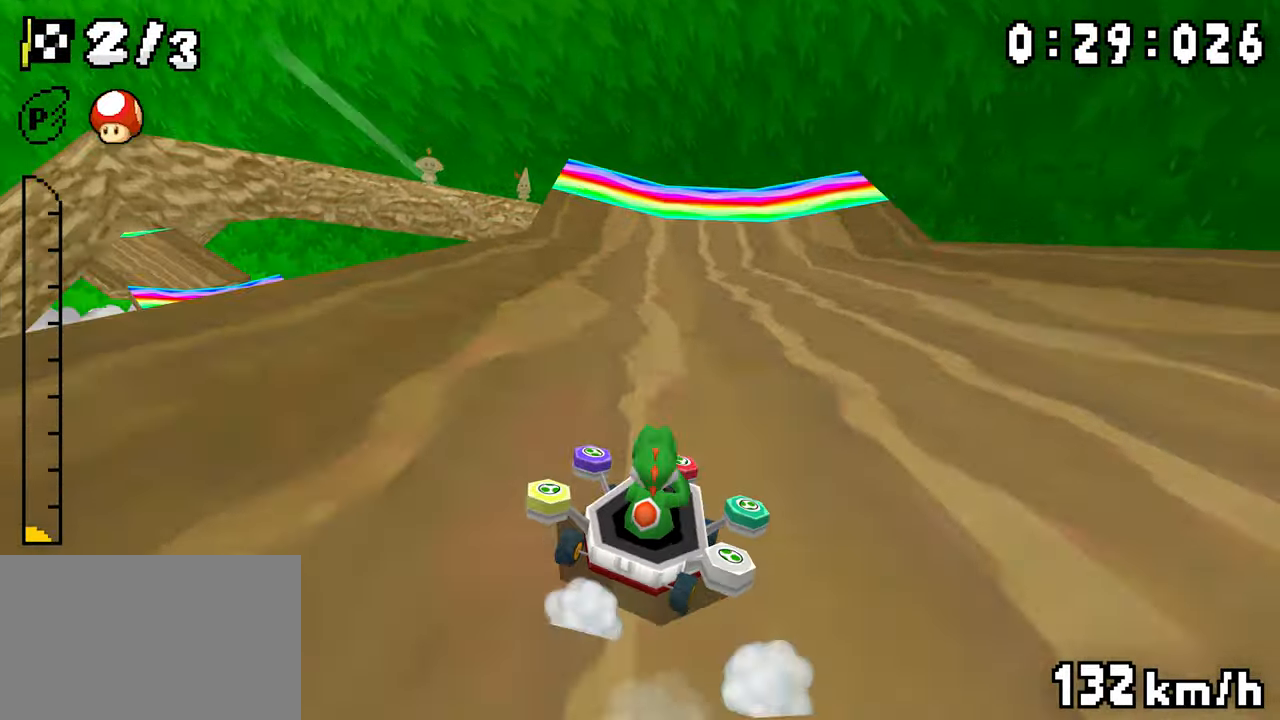
{"dt_ms": 500, "buttons": ["A", "DPAD_RIGHT"], "events": [[50, "R1", "up"], [117, "DPAD_LEFT", "down"], [117, "R1", "down"], [317, "R1", "up"], [350, "DPAD_LEFT", "up"], [467, "DPAD_RIGHT", "down"]]}
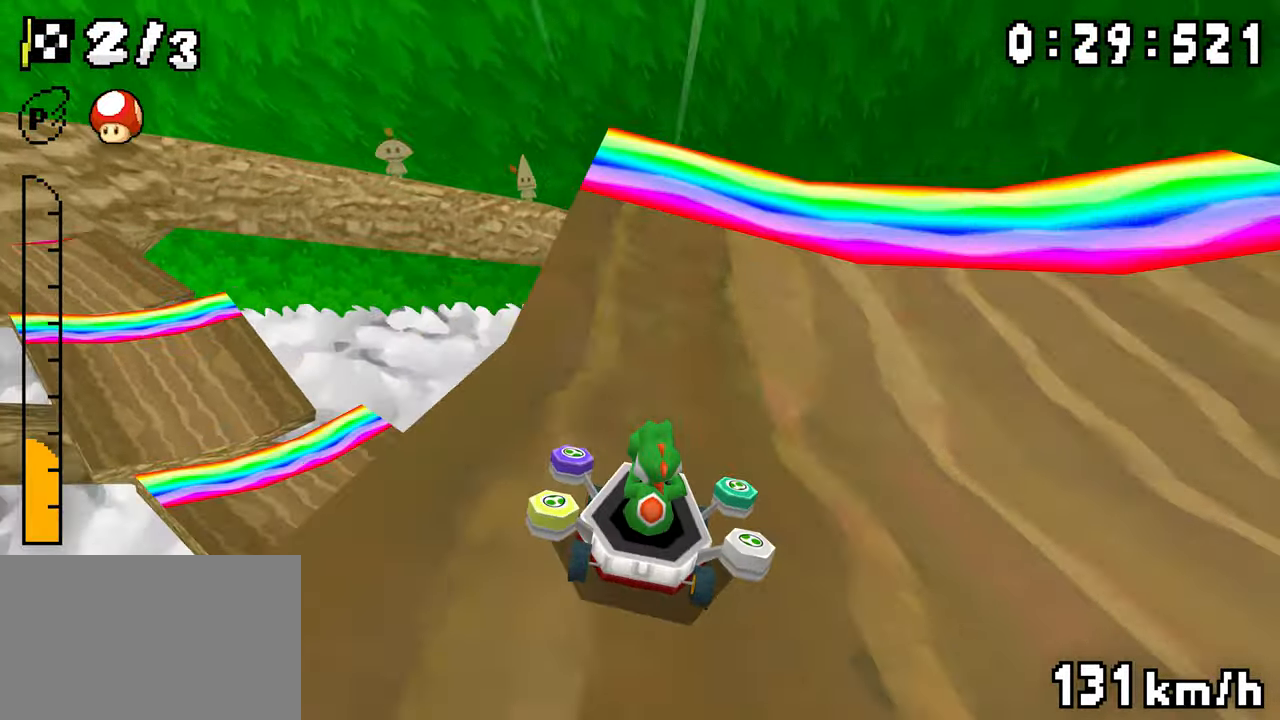
{"dt_ms": 1000, "buttons": ["A", "R1", "DPAD_RIGHT"]}
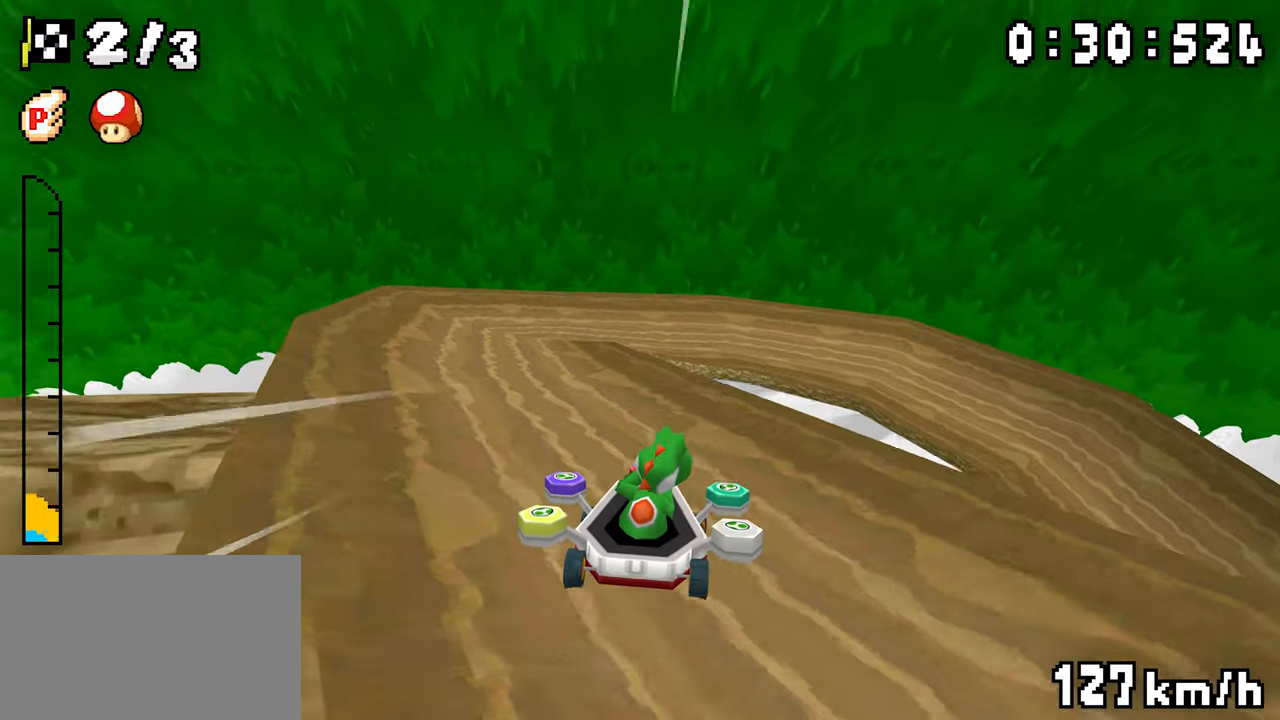
{"dt_ms": 500, "buttons": ["A", "R1", "DPAD_RIGHT"], "events": [[50, "DPAD_RIGHT", "up"], [383, "DPAD_RIGHT", "down"]]}
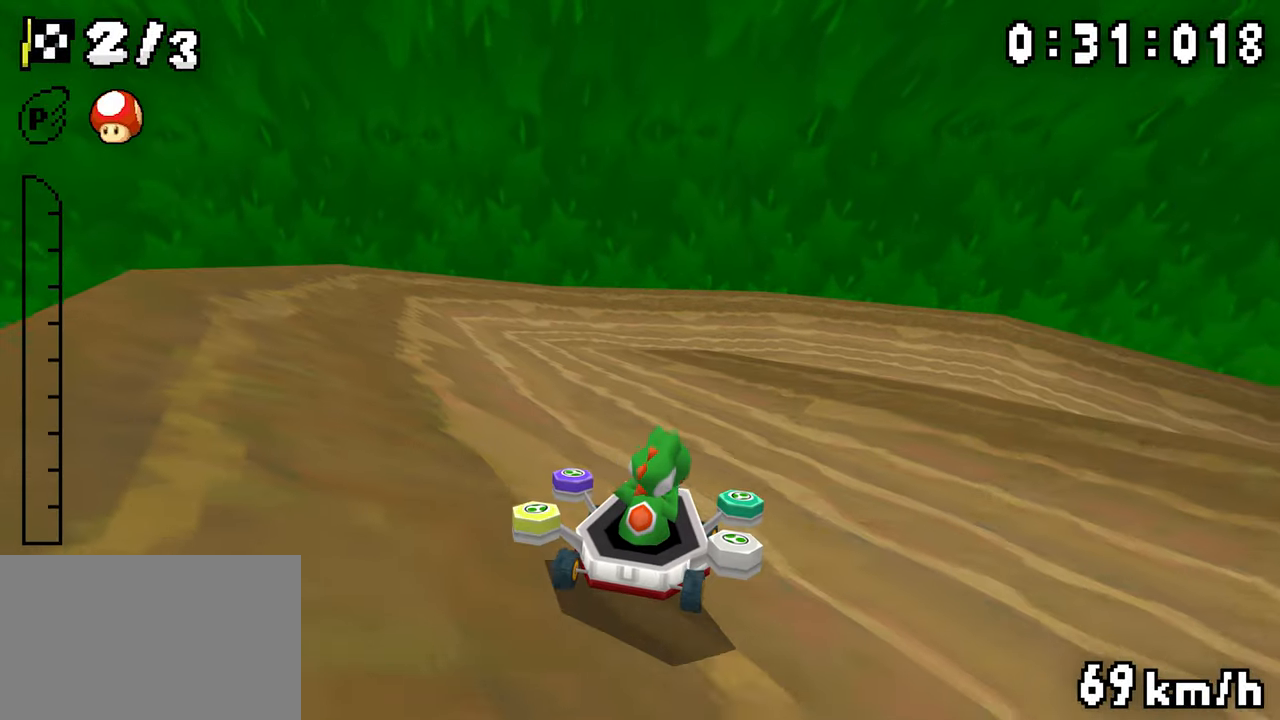
{"dt_ms": 500, "buttons": ["A", "R1"], "events": [[33, "DPAD_RIGHT", "up"], [50, "DPAD_LEFT", "down"], [100, "DPAD_LEFT", "up"], [233, "DPAD_RIGHT", "down"], [400, "DPAD_RIGHT", "up"], [417, "DPAD_LEFT", "down"], [467, "DPAD_LEFT", "up"]]}
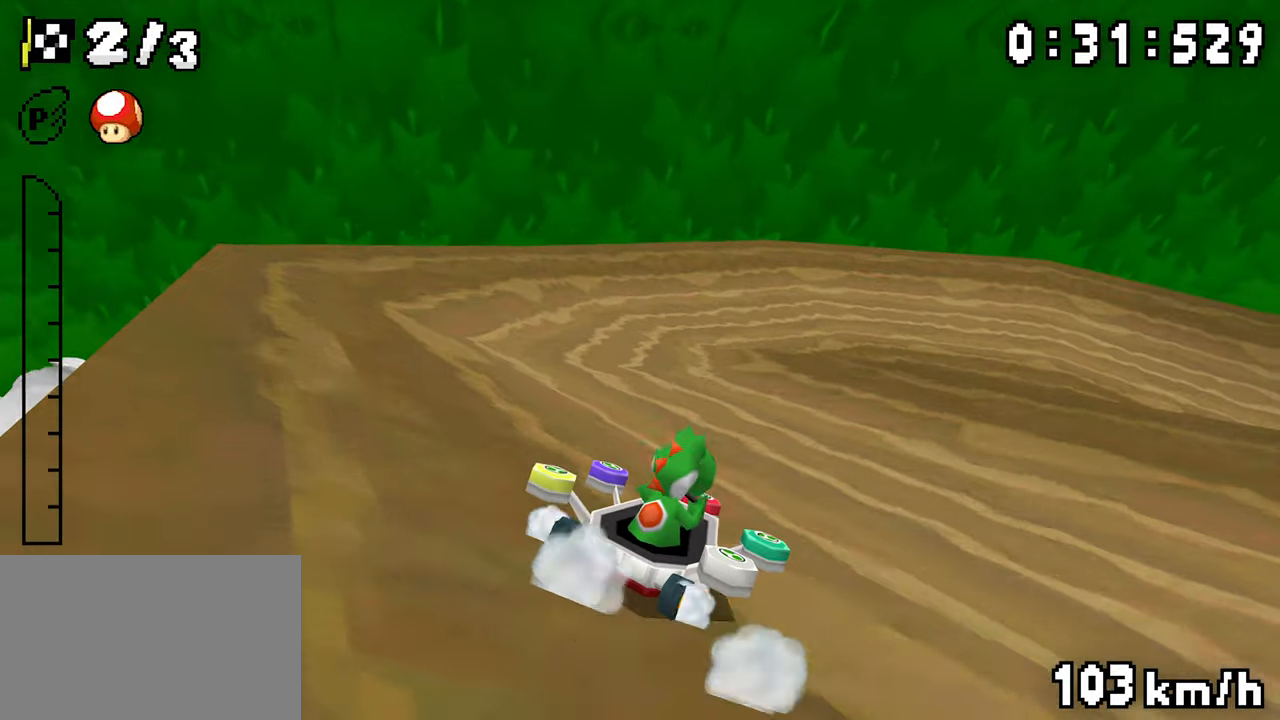
{"dt_ms": 500, "buttons": ["A", "R1", "DPAD_RIGHT"], "events": [[150, "DPAD_RIGHT", "down"], [150, "R1", "up"], [217, "R1", "down"]]}
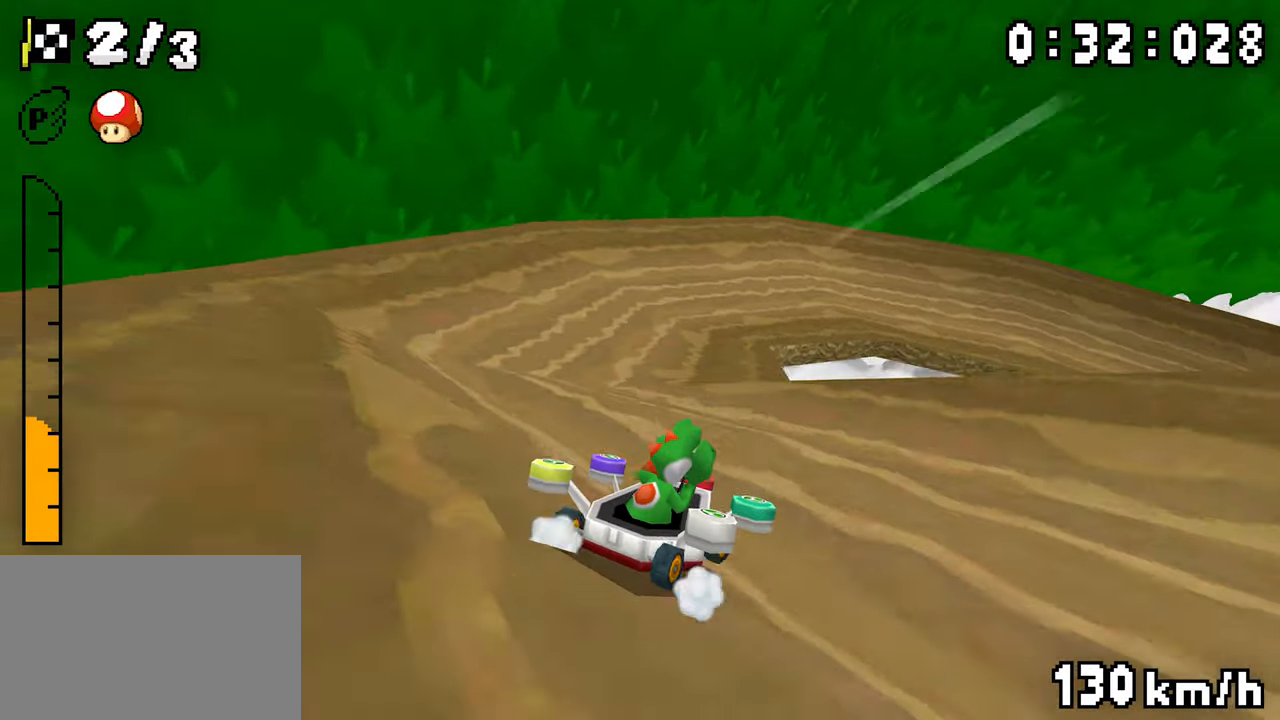
{"dt_ms": 500, "buttons": ["A", "DPAD_RIGHT"], "events": [[483, "R1", "up"]]}
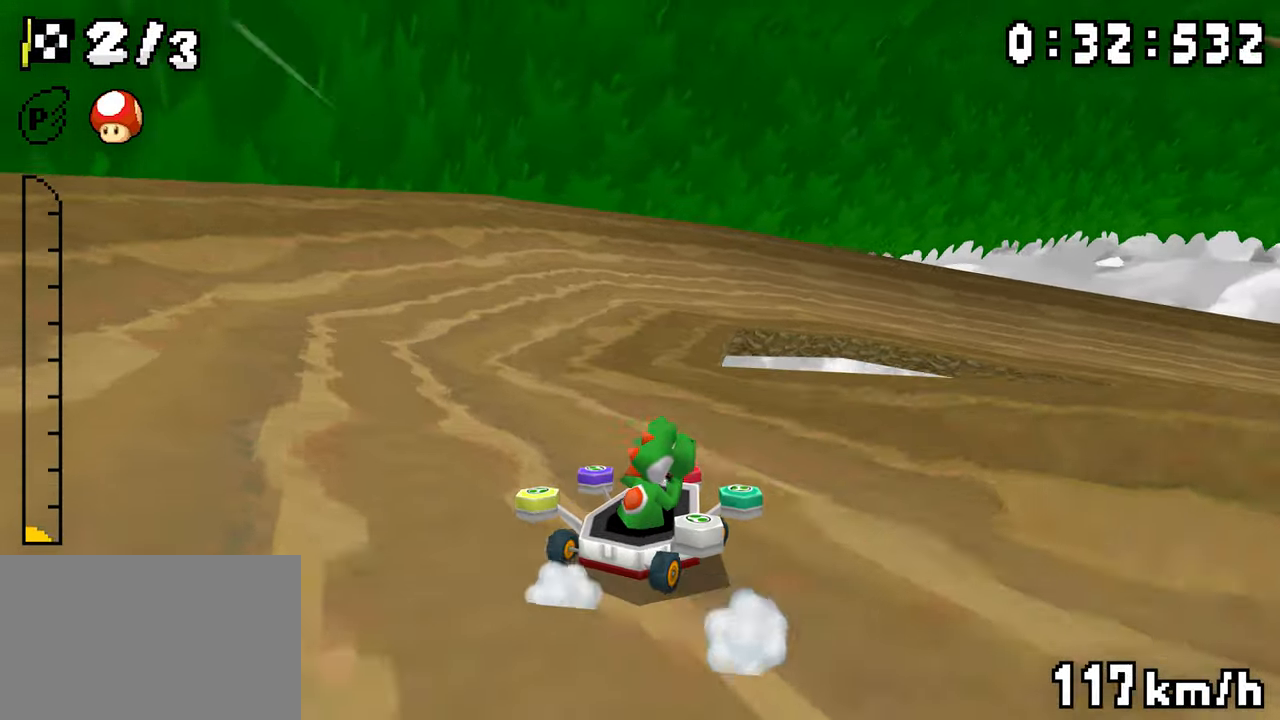
{"dt_ms": 500, "buttons": ["A", "R1", "DPAD_RIGHT"], "events": [[50, "R1", "down"], [267, "R1", "up"], [333, "R1", "down"]]}
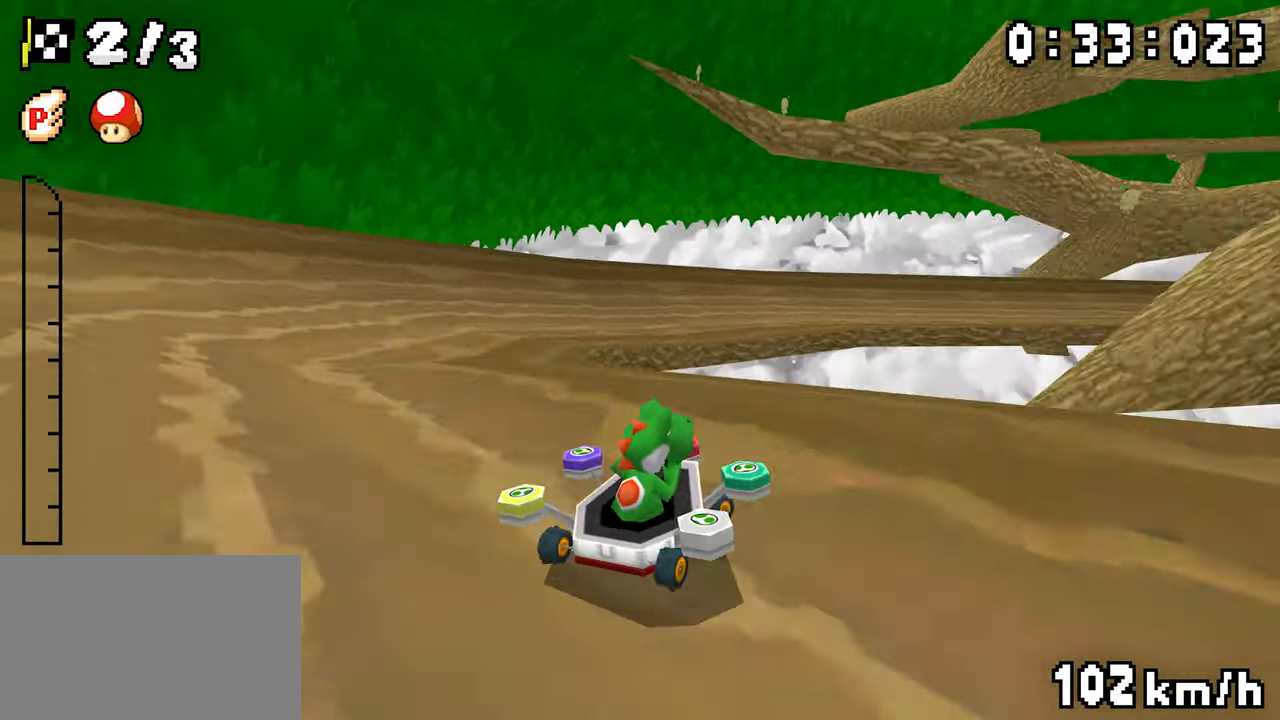
{"dt_ms": 500, "buttons": ["A", "R1", "DPAD_LEFT"], "events": [[117, "DPAD_RIGHT", "up"], [133, "DPAD_LEFT", "down"], [200, "DPAD_LEFT", "up"], [317, "DPAD_RIGHT", "down"], [483, "DPAD_RIGHT", "up"], [500, "DPAD_LEFT", "down"]]}
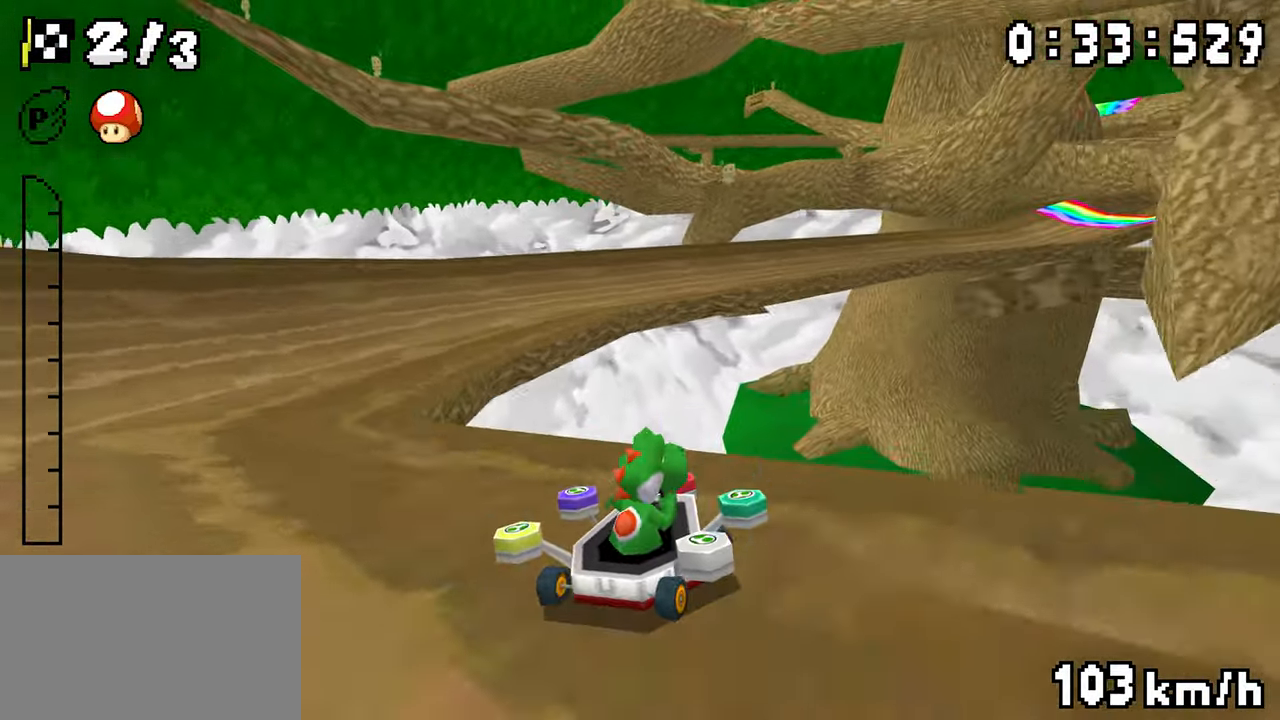
{"dt_ms": 500, "buttons": ["A", "R1", "DPAD_RIGHT"], "events": [[167, "DPAD_LEFT", "up"], [233, "R1", "up"], [300, "R1", "down"], [333, "DPAD_RIGHT", "down"]]}
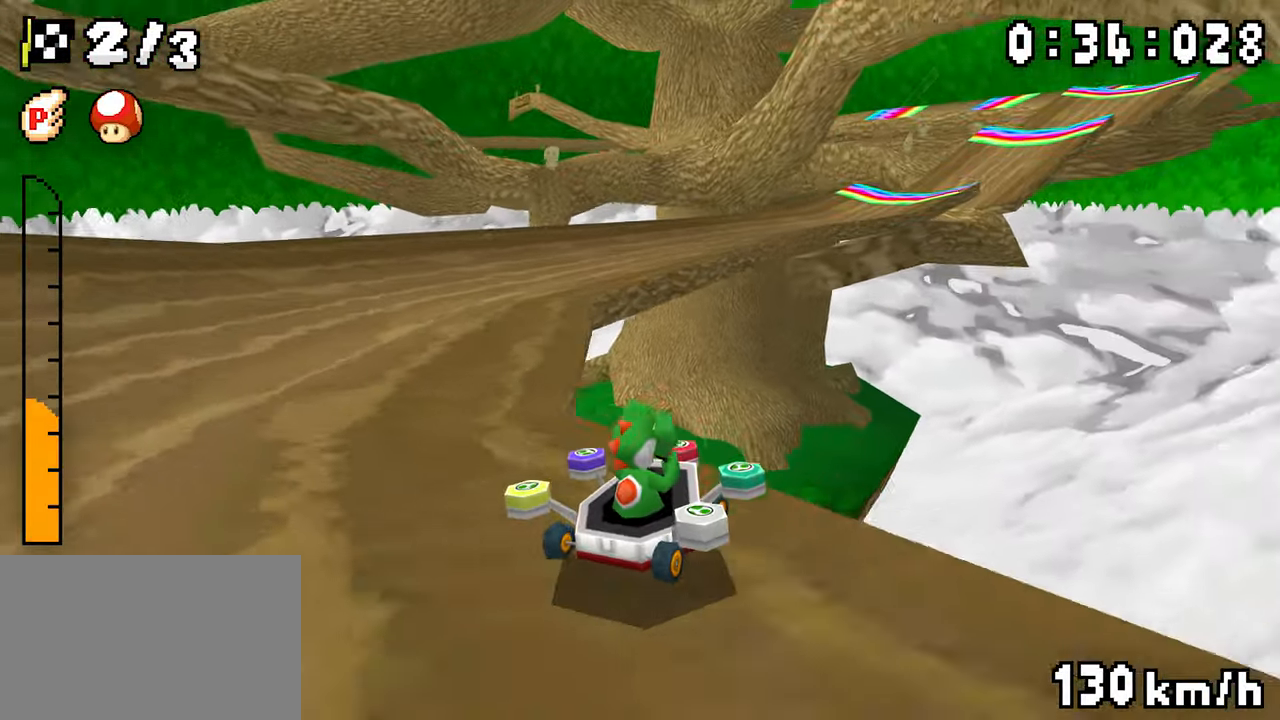
{"dt_ms": 500, "buttons": ["A", "R1", "DPAD_LEFT"], "events": [[67, "DPAD_RIGHT", "up"], [83, "DPAD_LEFT", "down"], [167, "DPAD_LEFT", "up"], [283, "DPAD_RIGHT", "down"], [467, "DPAD_RIGHT", "up"], [483, "DPAD_LEFT", "down"]]}
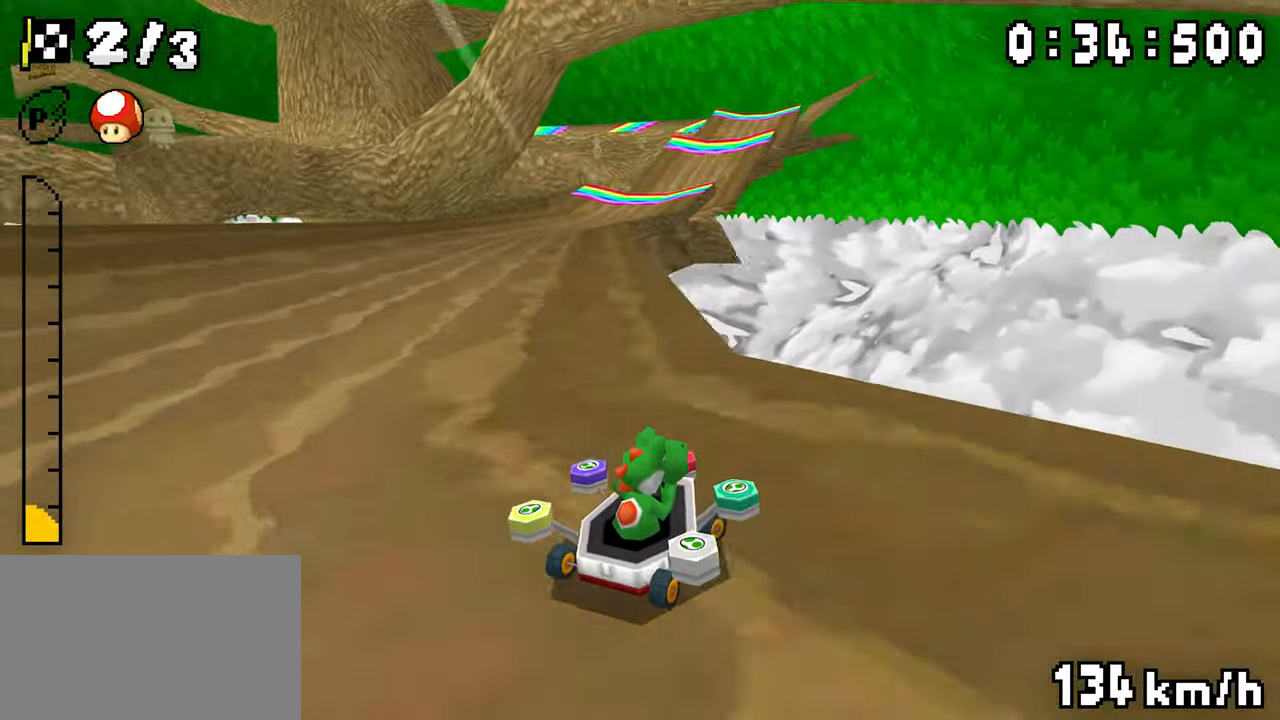
{"dt_ms": 500, "buttons": ["A", "R1", "DPAD_LEFT"], "events": [[150, "DPAD_LEFT", "up"], [233, "R1", "up"], [300, "R1", "down"], [450, "DPAD_LEFT", "down"]]}
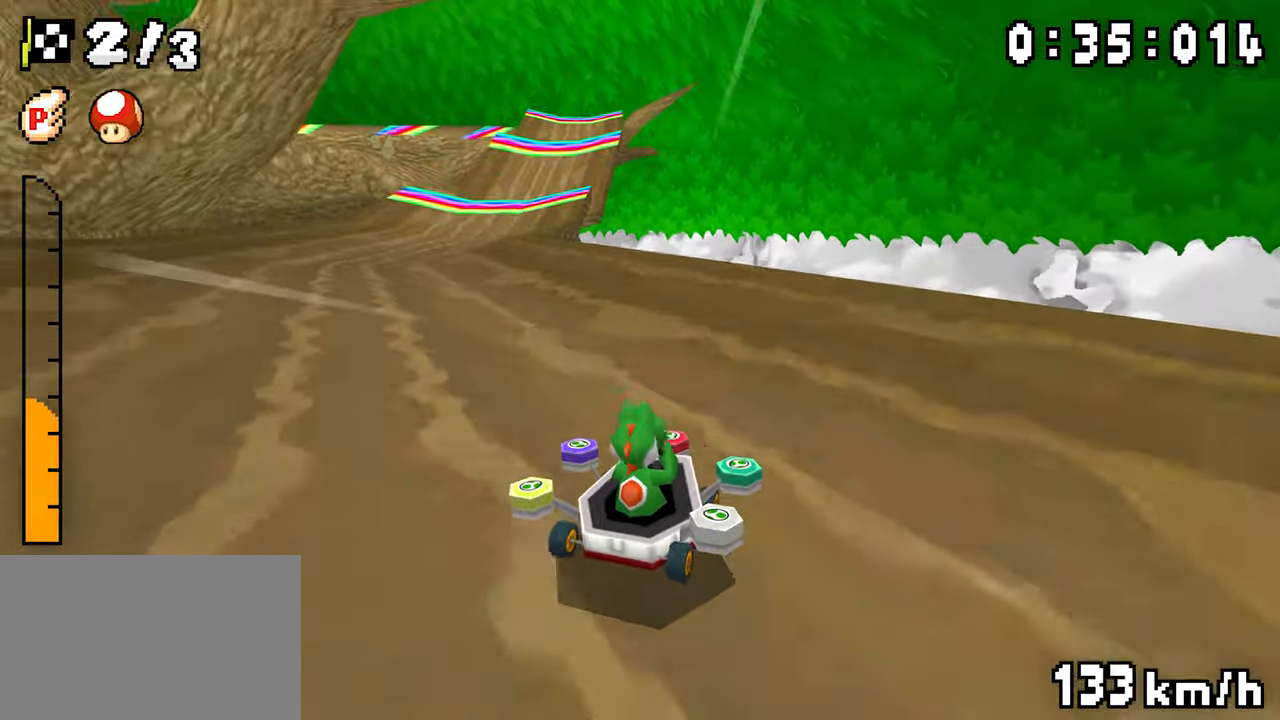
{"dt_ms": 500, "buttons": ["A", "R1", "DPAD_RIGHT"], "events": [[33, "DPAD_LEFT", "up"], [50, "DPAD_RIGHT", "down"], [100, "DPAD_RIGHT", "up"], [167, "DPAD_RIGHT", "down"], [217, "DPAD_RIGHT", "up"], [233, "DPAD_LEFT", "down"], [417, "DPAD_LEFT", "up"], [417, "DPAD_RIGHT", "down"]]}
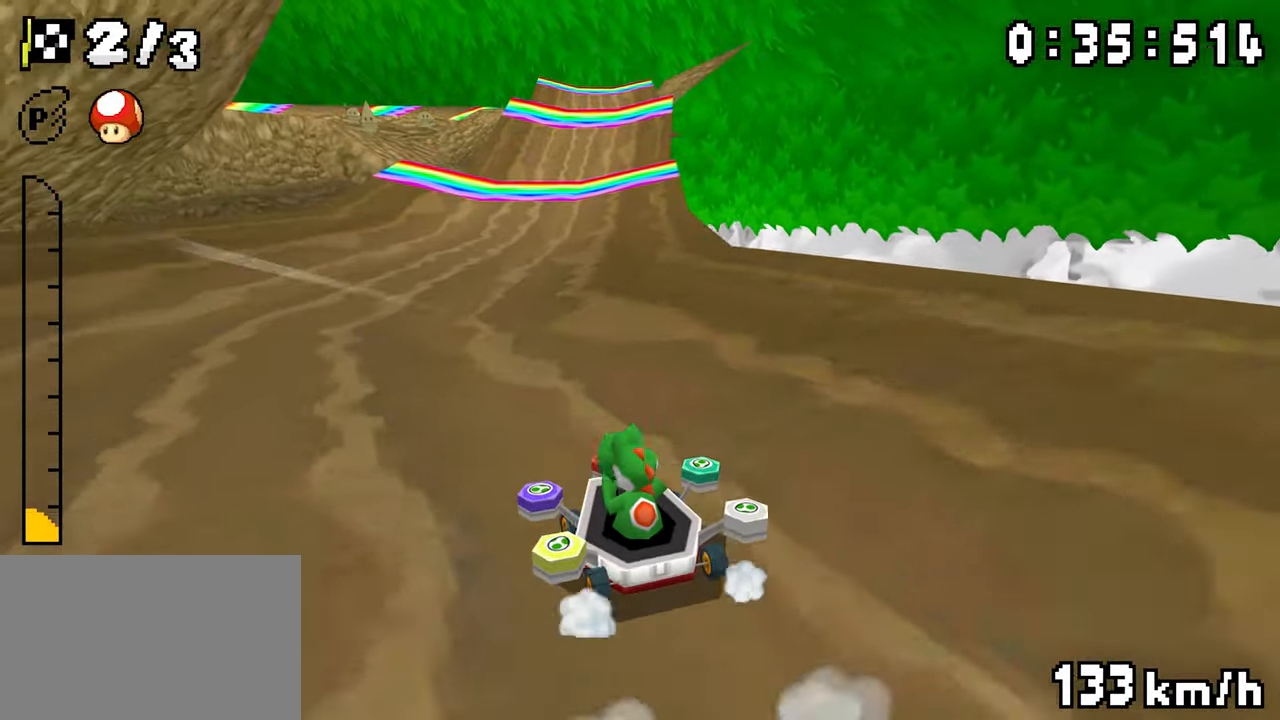
{"dt_ms": 500, "buttons": ["A"], "events": [[100, "DPAD_RIGHT", "up"], [117, "DPAD_LEFT", "down"], [167, "DPAD_LEFT", "up"], [183, "R1", "up"], [233, "R1", "down"], [250, "DPAD_RIGHT", "down"], [450, "DPAD_RIGHT", "up"], [467, "R1", "up"]]}
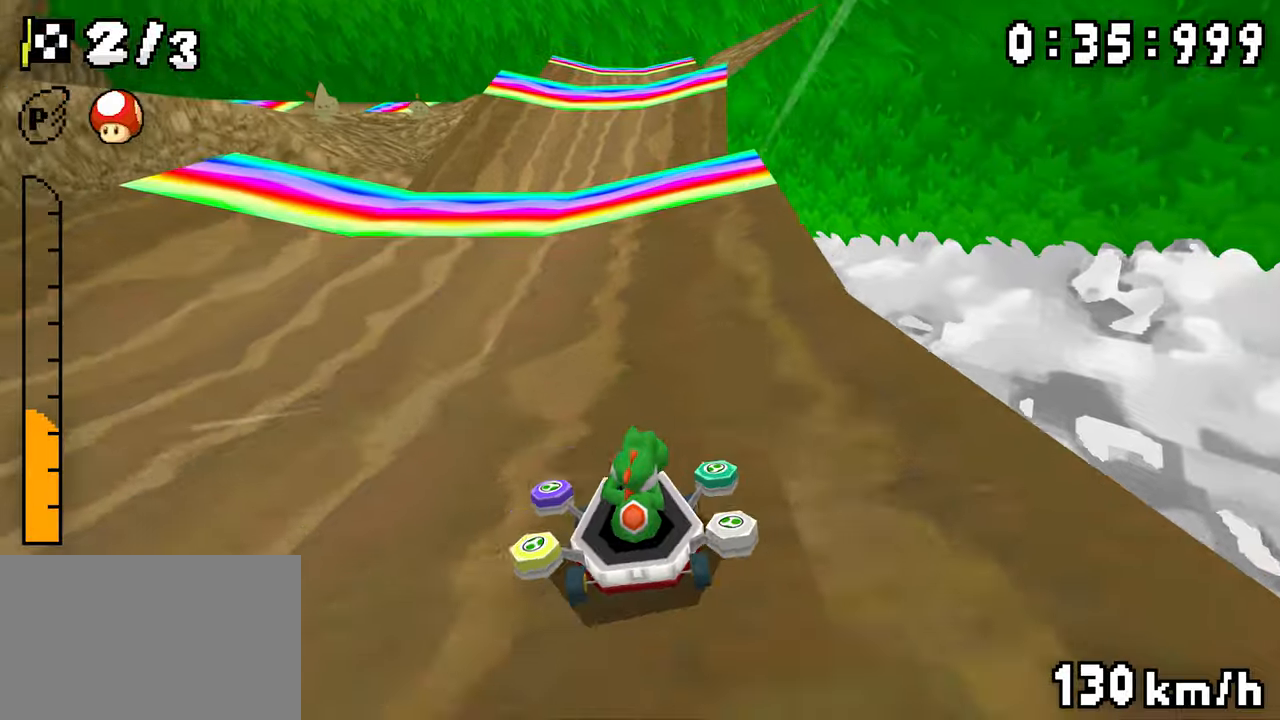
{"dt_ms": 500, "buttons": ["A", "R1"], "events": [[350, "DPAD_RIGHT", "down"], [433, "DPAD_RIGHT", "up"], [467, "R1", "down"]]}
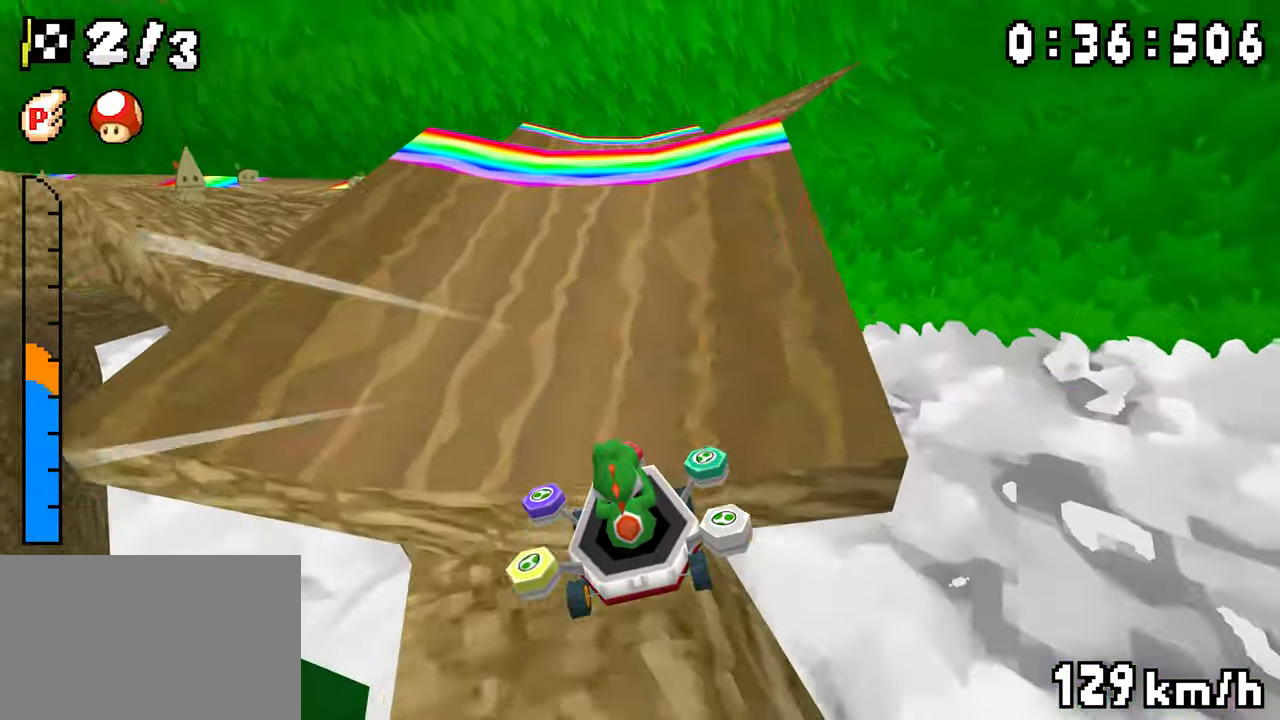
{"dt_ms": 500, "buttons": ["A"], "events": [[83, "R1", "up"]]}
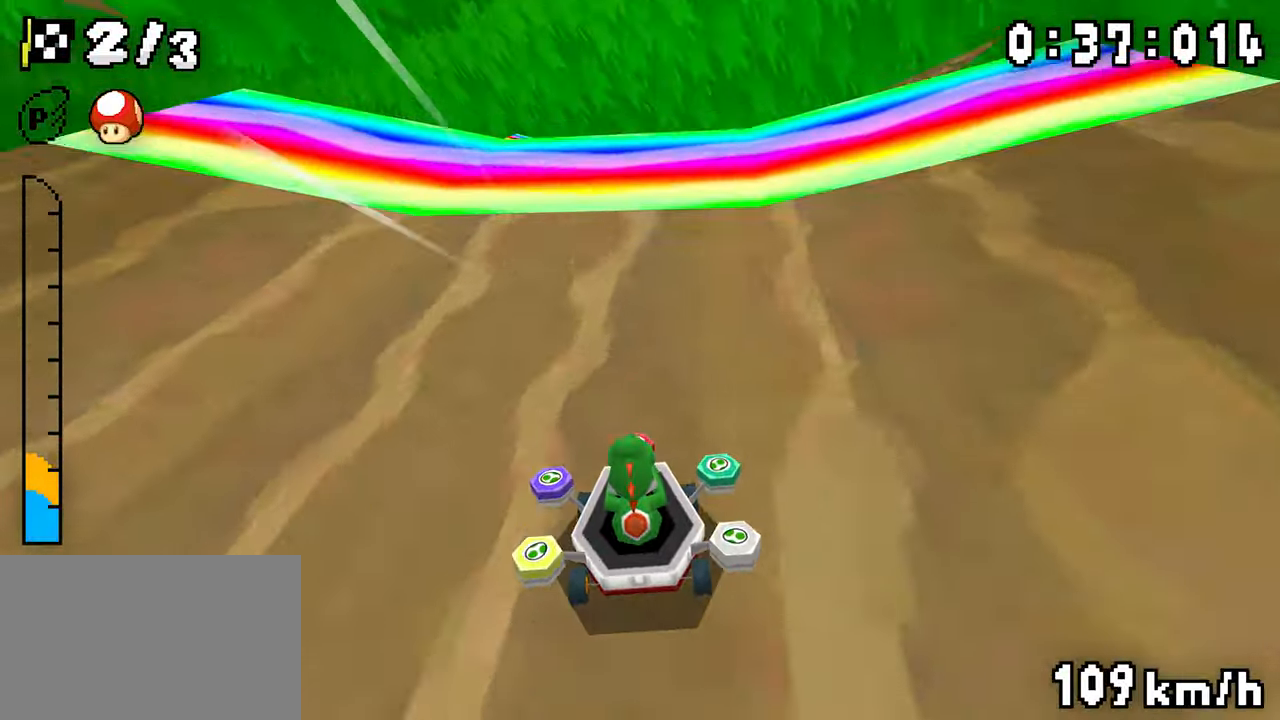
{"dt_ms": 500, "buttons": ["A"], "events": []}
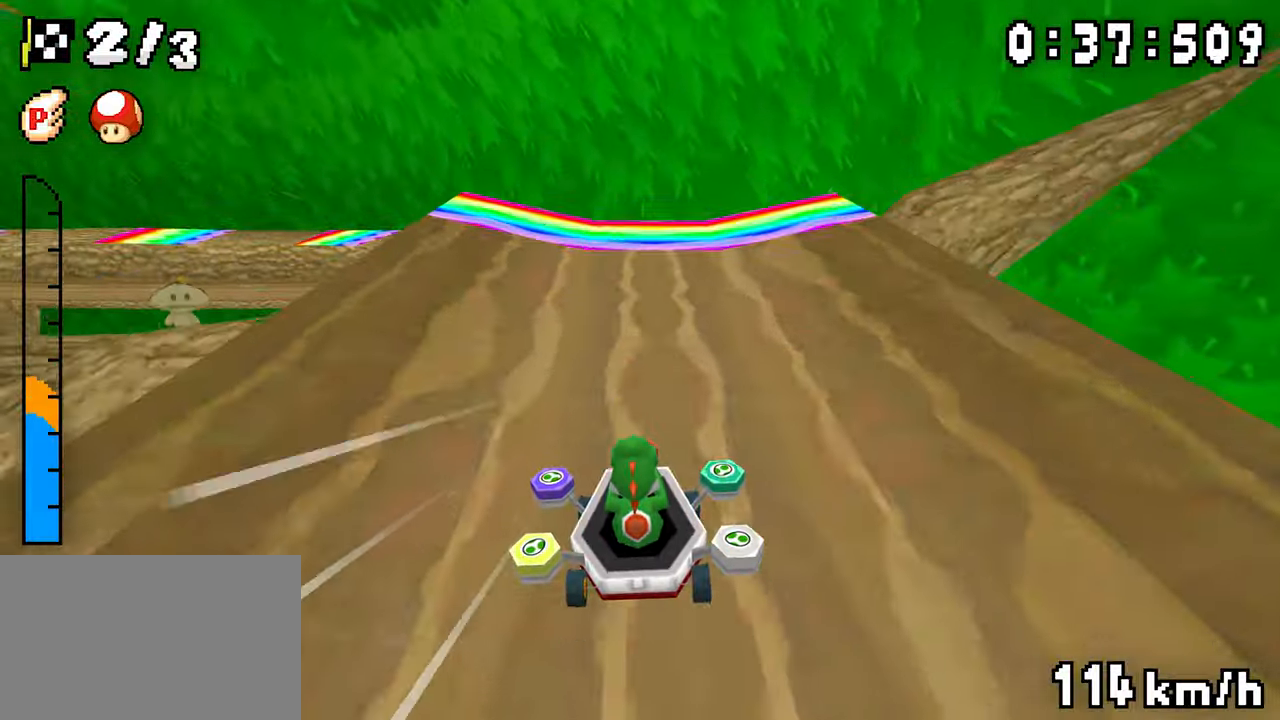
{"dt_ms": 500, "buttons": ["A"], "events": []}
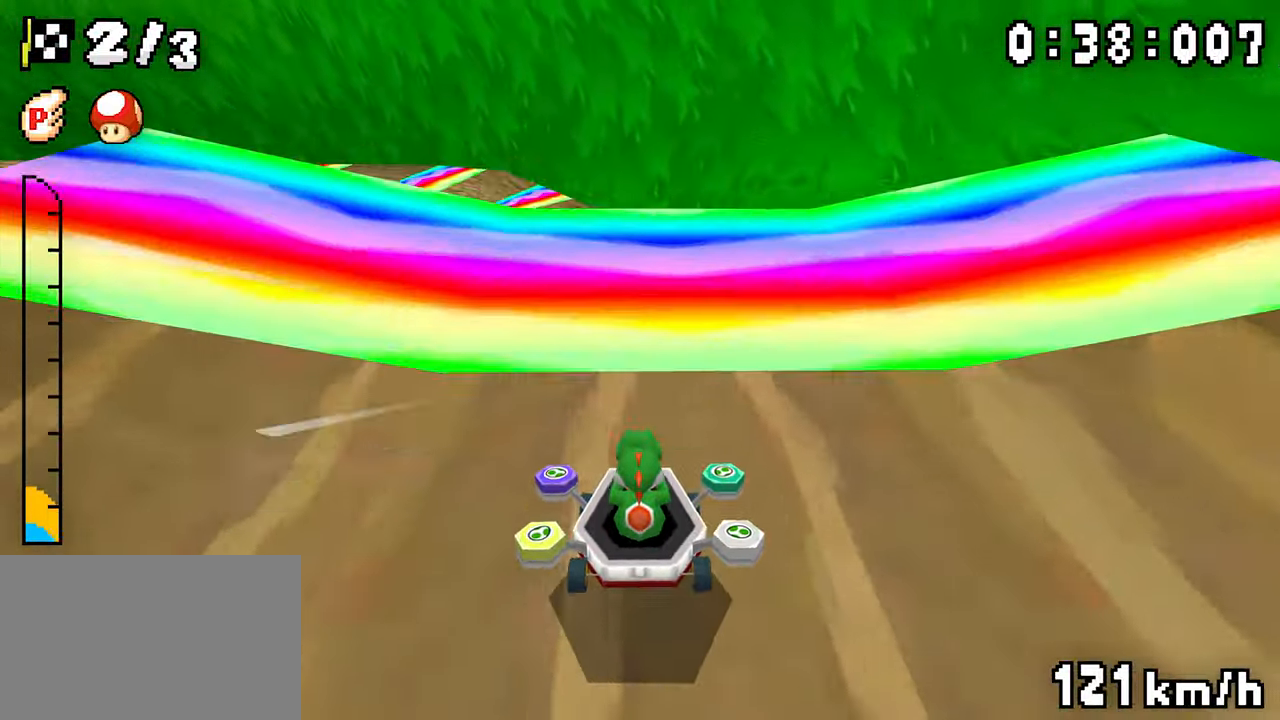
{"dt_ms": 500, "buttons": ["A", "R1", "DPAD_LEFT"], "events": [[33, "DPAD_LEFT", "down"], [183, "DPAD_RIGHT", "down"], [233, "R1", "down"], [250, "DPAD_RIGHT", "up"]]}
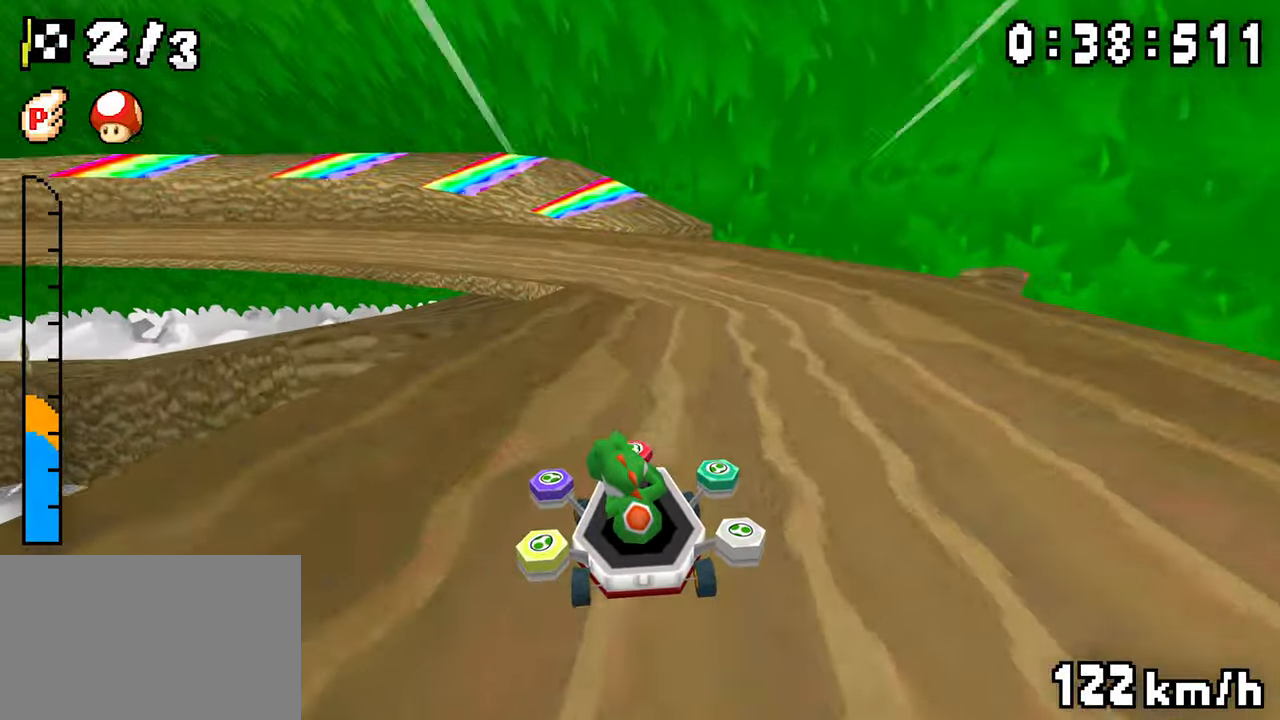
{"dt_ms": 500, "buttons": ["A", "R1", "DPAD_LEFT"], "events": []}
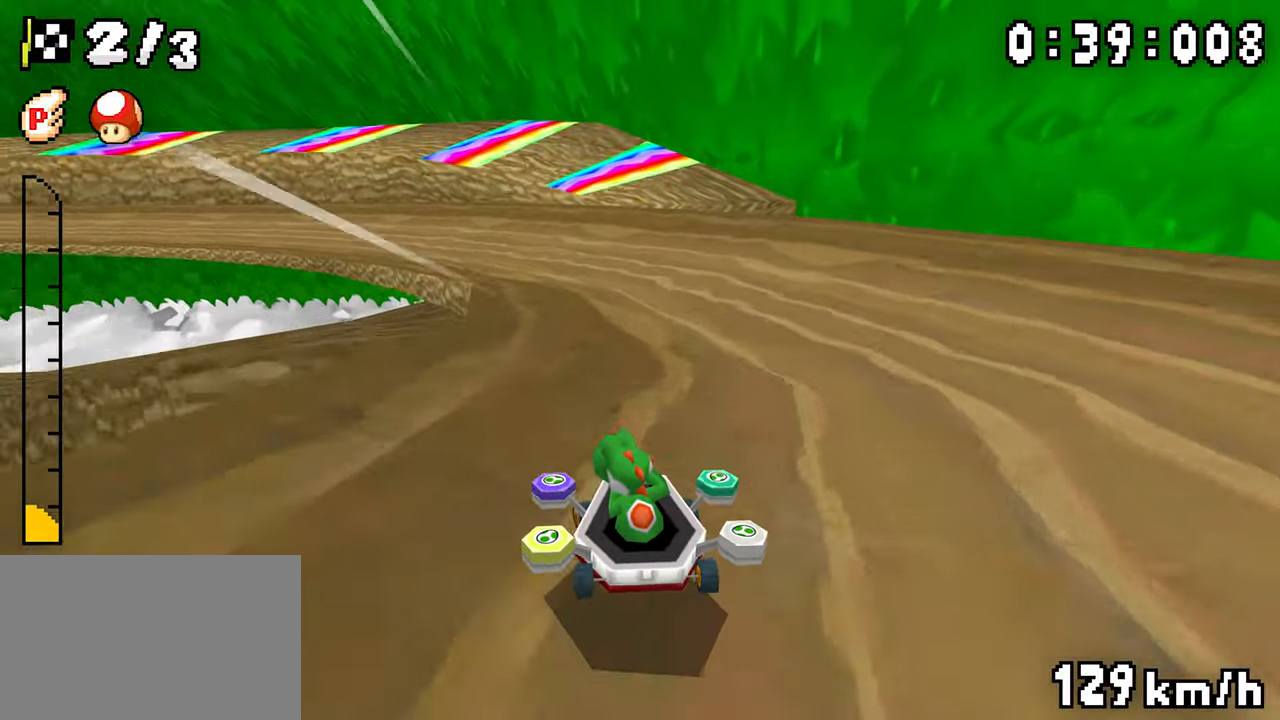
{"dt_ms": 500, "buttons": ["A", "R1", "DPAD_LEFT"], "events": [[100, "R1", "up"], [400, "R1", "down"]]}
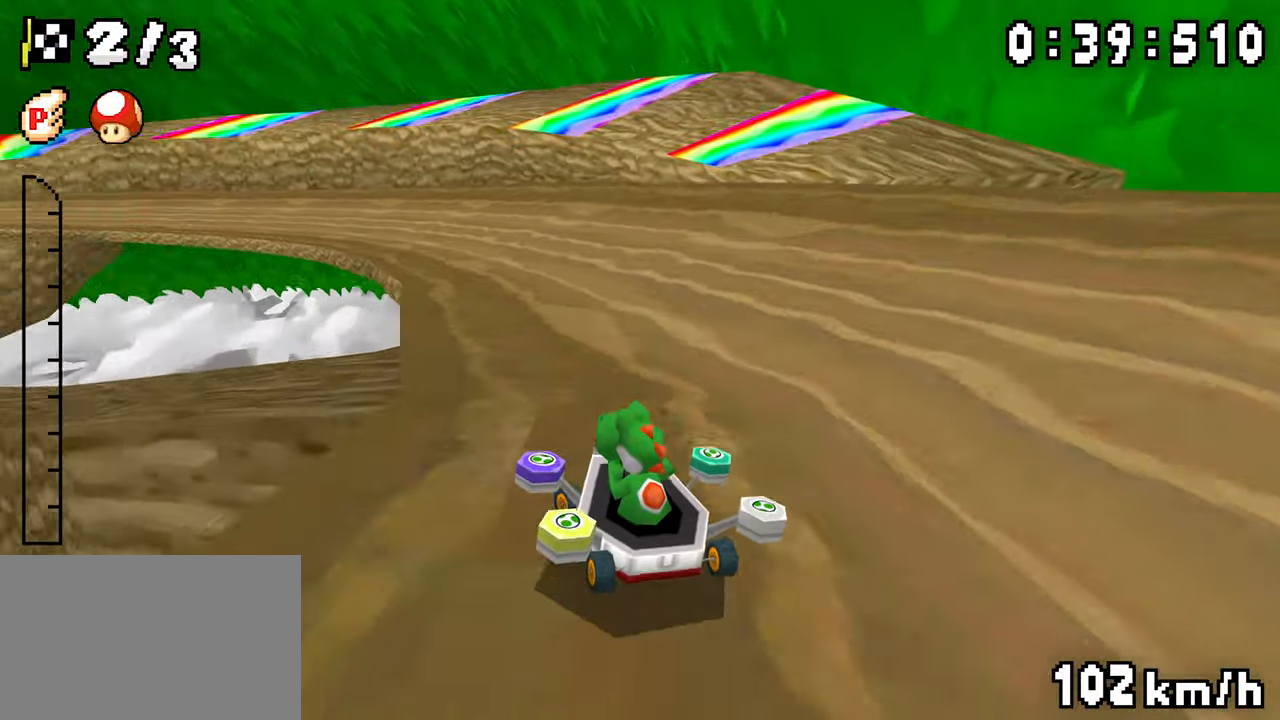
{"dt_ms": 500, "buttons": ["A", "R1", "DPAD_LEFT"], "events": [[83, "DPAD_RIGHT", "down"], [233, "DPAD_RIGHT", "up"], [283, "DPAD_LEFT", "up"], [283, "DPAD_RIGHT", "down"], [333, "DPAD_RIGHT", "up"], [400, "DPAD_RIGHT", "down"], [450, "DPAD_RIGHT", "up"], [467, "DPAD_LEFT", "down"]]}
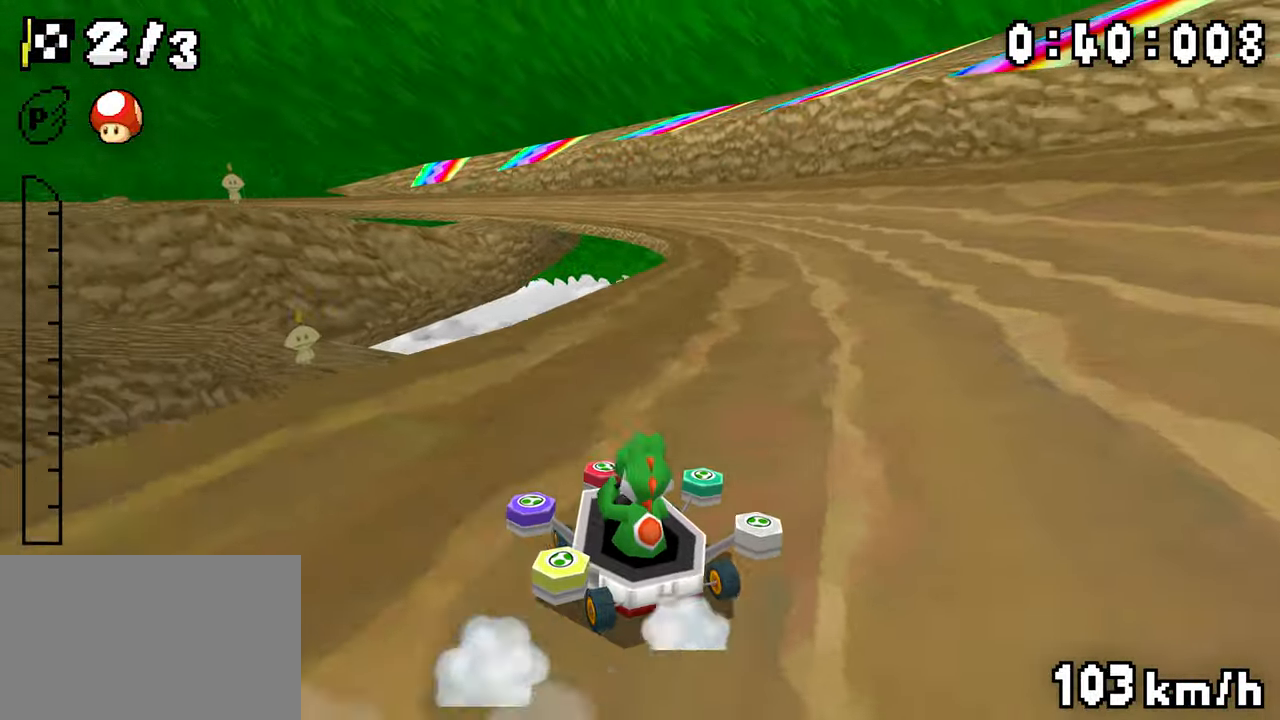
{"dt_ms": 500, "buttons": ["A", "R1"], "events": [[150, "DPAD_LEFT", "up"], [150, "DPAD_RIGHT", "down"], [200, "DPAD_RIGHT", "up"], [250, "DPAD_RIGHT", "down"], [317, "DPAD_RIGHT", "up"], [333, "DPAD_LEFT", "down"], [367, "R1", "up"], [383, "DPAD_LEFT", "up"], [400, "R1", "down"]]}
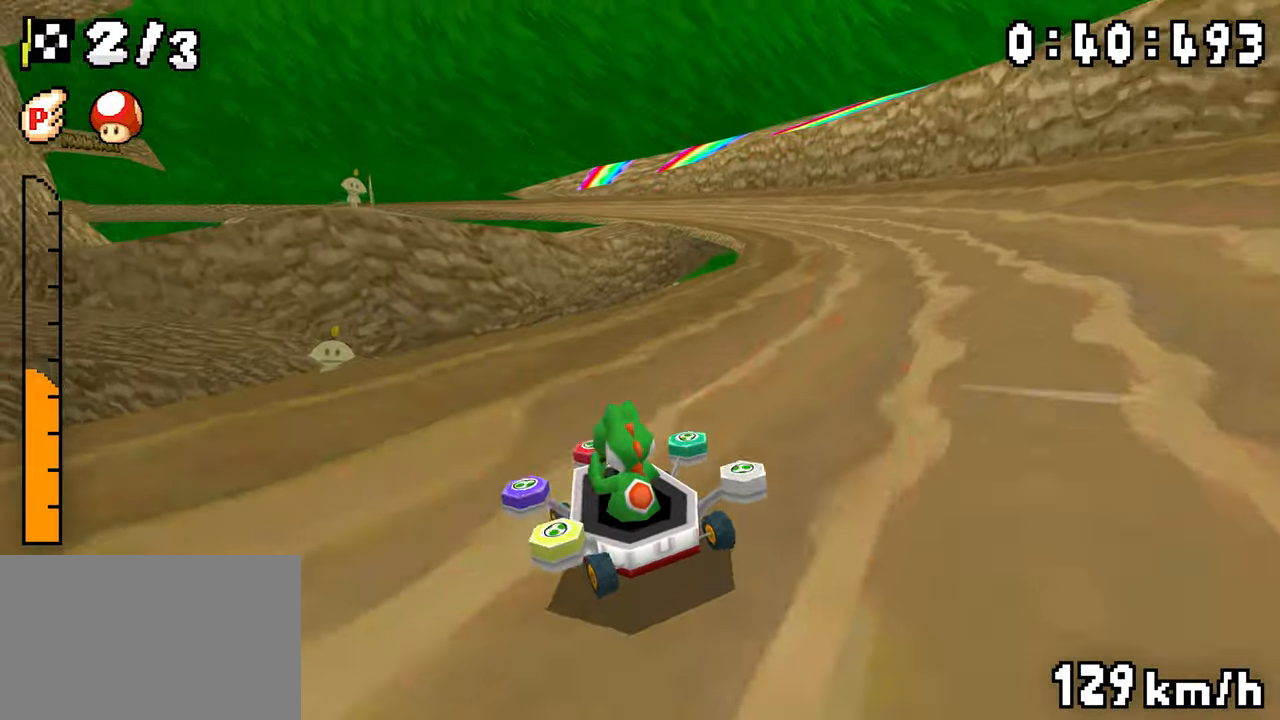
{"dt_ms": 500, "buttons": ["A", "R1", "DPAD_LEFT"], "events": [[67, "DPAD_RIGHT", "down"], [133, "DPAD_RIGHT", "up"], [150, "DPAD_LEFT", "down"], [333, "DPAD_LEFT", "up"], [333, "DPAD_RIGHT", "down"], [500, "DPAD_LEFT", "down"], [500, "DPAD_RIGHT", "up"]]}